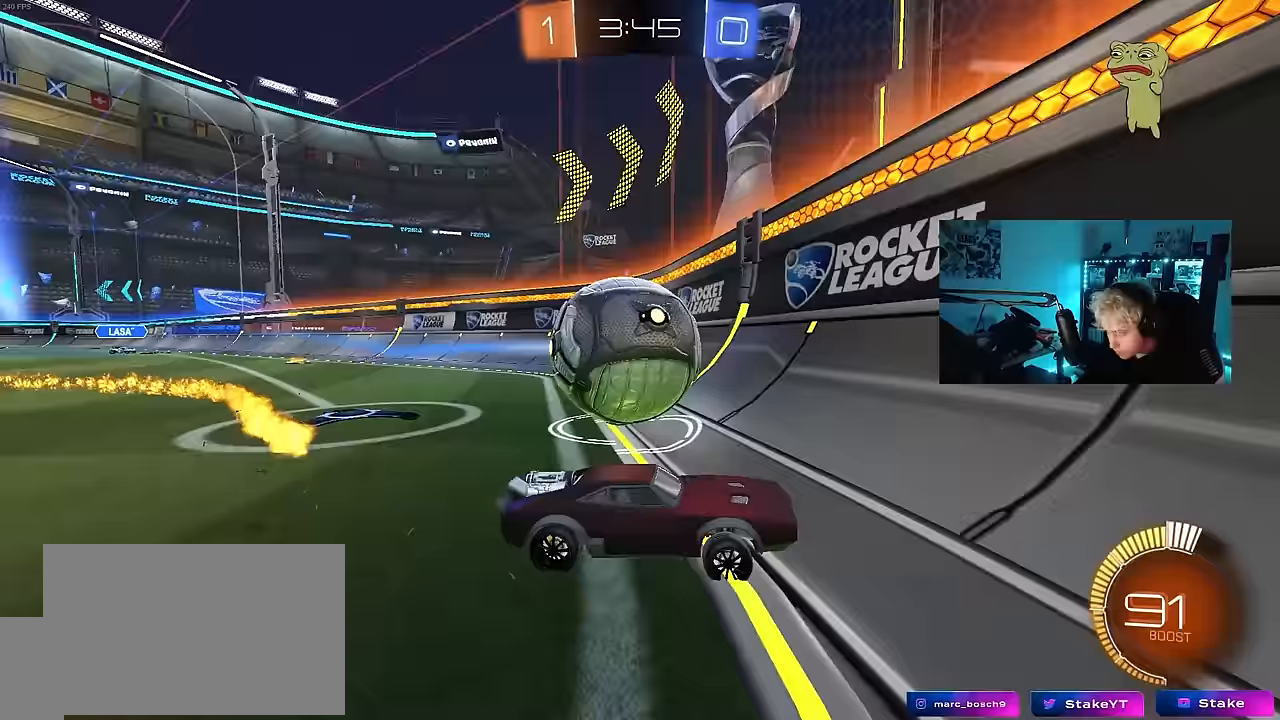
Gameplay with keyboard and mouse; each line is a JSON object with the keys and mouse buttons held at the frame after it. "events" lists presses ("down") and releases ("up") of "1", "2", "3", "4", "5", "a", "alt", "c", "caps_lock", "ctrl", "d", "e", "f", "g", "q", "r", "s", "shift", "space", "t", "tab", "v", "w", "x", "z", "mouse_left", "mouse_wheel" and "mouse_right" between this image and that frame as [ms after this image, input, new state], when the widget could be followed in between. "mouse_left", "mouse_wheel", "mouse_right" = the "left", "wheel", "right" buttons of the "mouse" list. No other keys are recorded. "wheel" means that the mouse wheel is clicked or scrolled. "mouse_move" is the direction in which the mouse moves at that frame (one of eight, or "still"), when it could be read.
{"keys": ["d", "w"], "mouse": [], "mouse_move": "still", "events": [[33, "s", "down"], [133, "z", "down"], [183, "s", "up"], [183, "z", "up"], [317, "w", "down"], [417, "a", "up"], [500, "d", "down"]]}
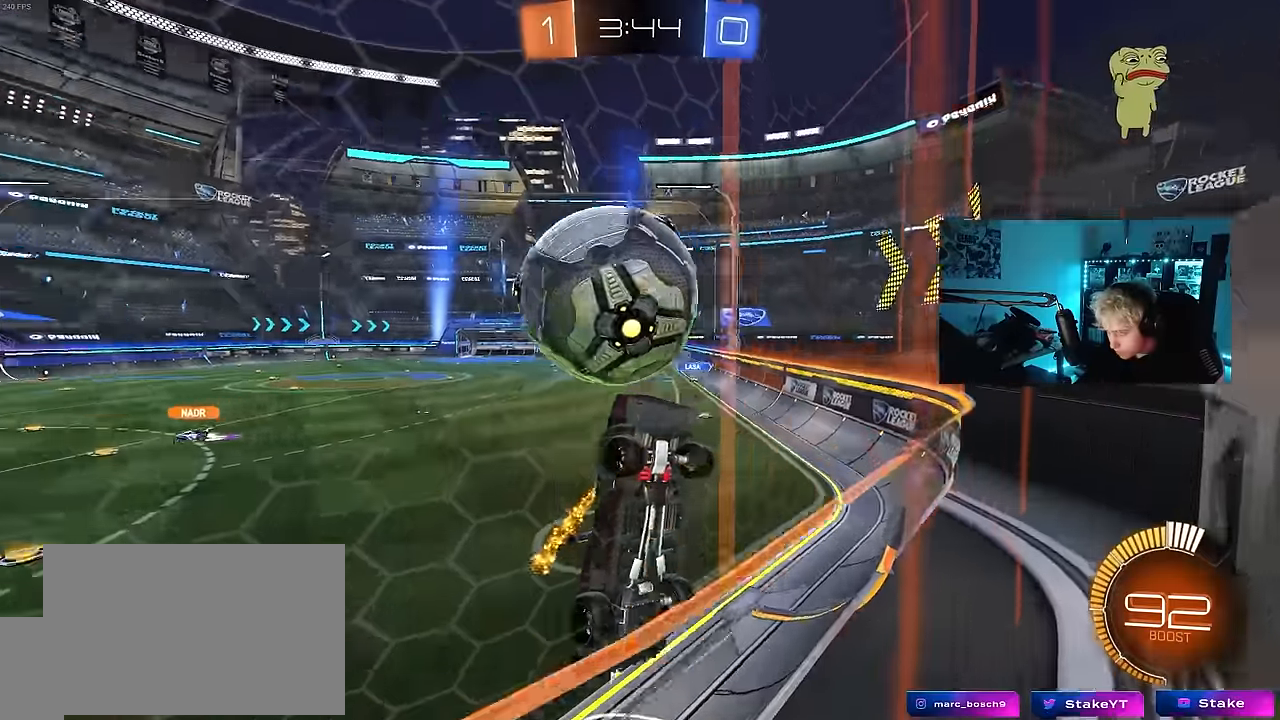
{"keys": ["d", "s"], "mouse": ["right"], "mouse_move": "down-left", "events": [[50, "d", "up"], [233, "a", "down"], [333, "a", "up"], [333, "w", "up"], [383, "mouse_right", "down"], [433, "d", "down"], [433, "s", "down"]]}
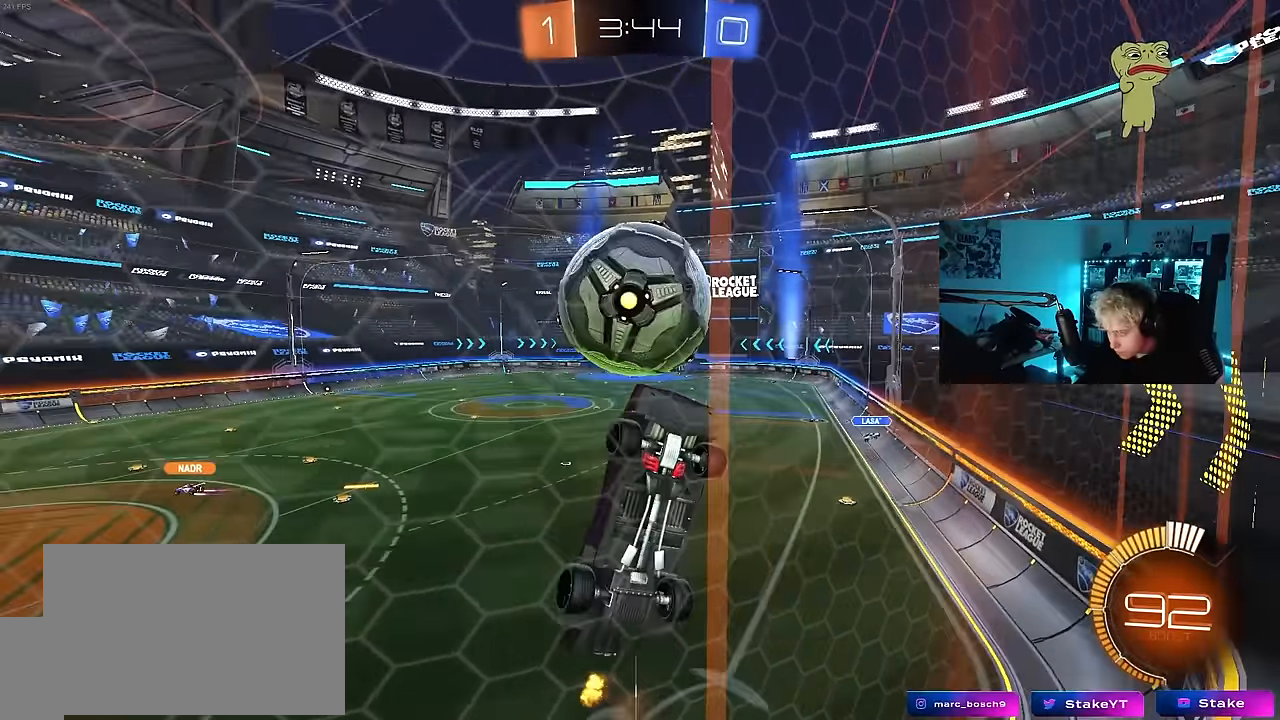
{"keys": ["a", "shift"], "mouse": [], "mouse_move": "up", "events": [[67, "mouse_left", "down"], [117, "d", "up"], [117, "mouse_right", "up"], [117, "s", "up"], [300, "mouse_right", "down"], [300, "w", "down"], [350, "a", "down"], [450, "mouse_left", "up"], [450, "mouse_right", "up"], [450, "w", "up"], [500, "shift", "down"]]}
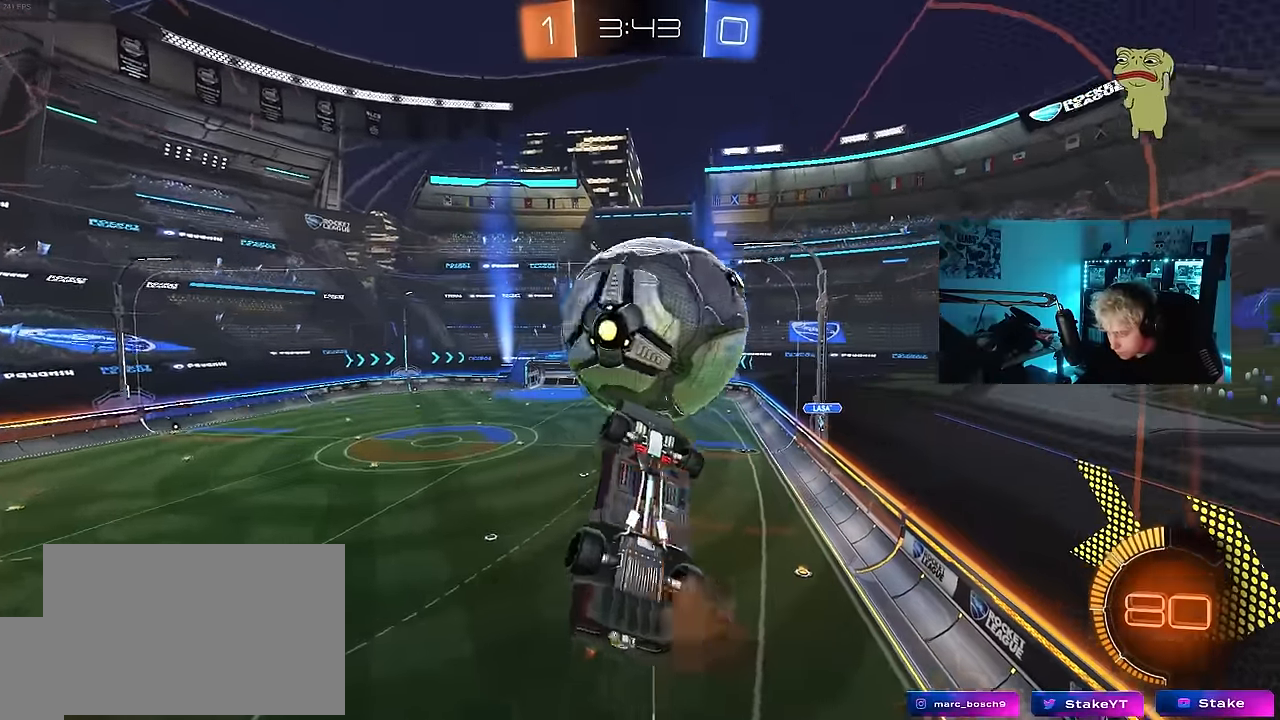
{"keys": ["a"], "mouse": ["left"], "mouse_move": "still", "events": [[33, "s", "down"], [83, "s", "up"], [133, "s", "down"], [183, "s", "up"], [233, "mouse_left", "down"], [317, "w", "down"], [367, "mouse_left", "up"], [450, "mouse_left", "down"], [450, "shift", "up"], [500, "w", "up"]]}
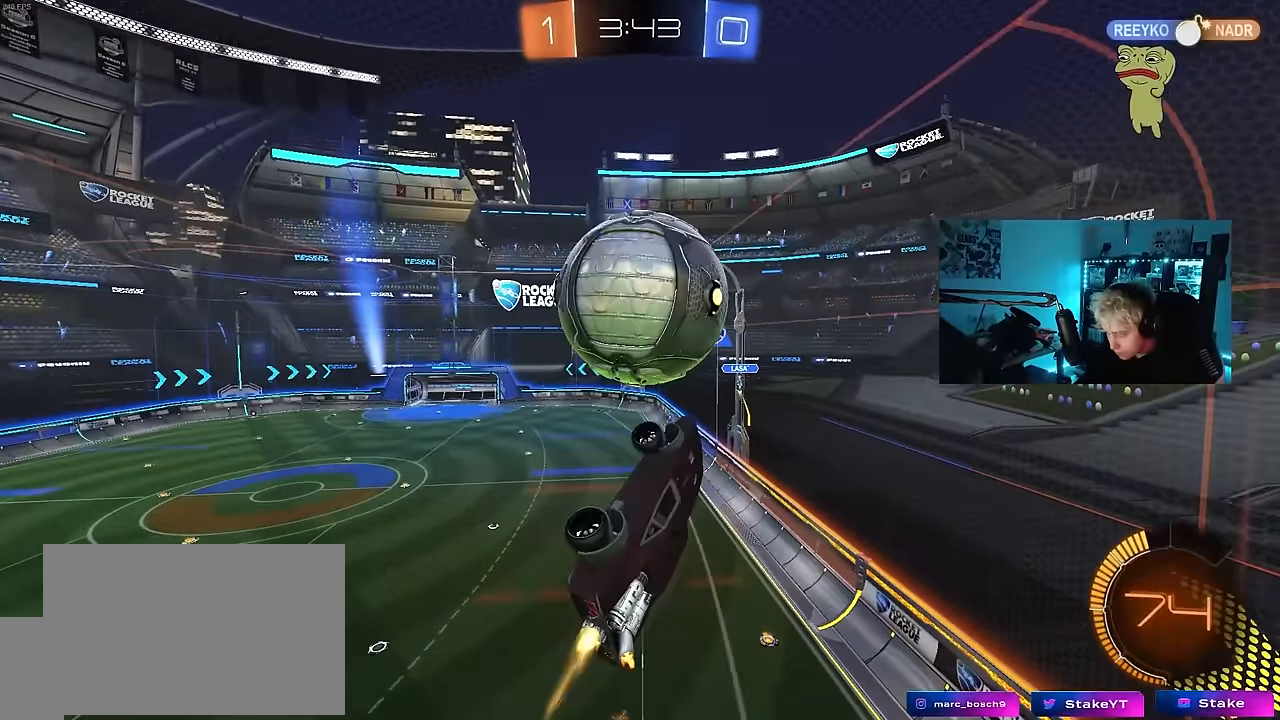
{"keys": ["a", "s", "shift"], "mouse": ["left"], "mouse_move": "still", "events": [[150, "a", "up"], [150, "d", "down"], [233, "d", "up"], [333, "a", "down"], [383, "shift", "down"], [483, "s", "down"]]}
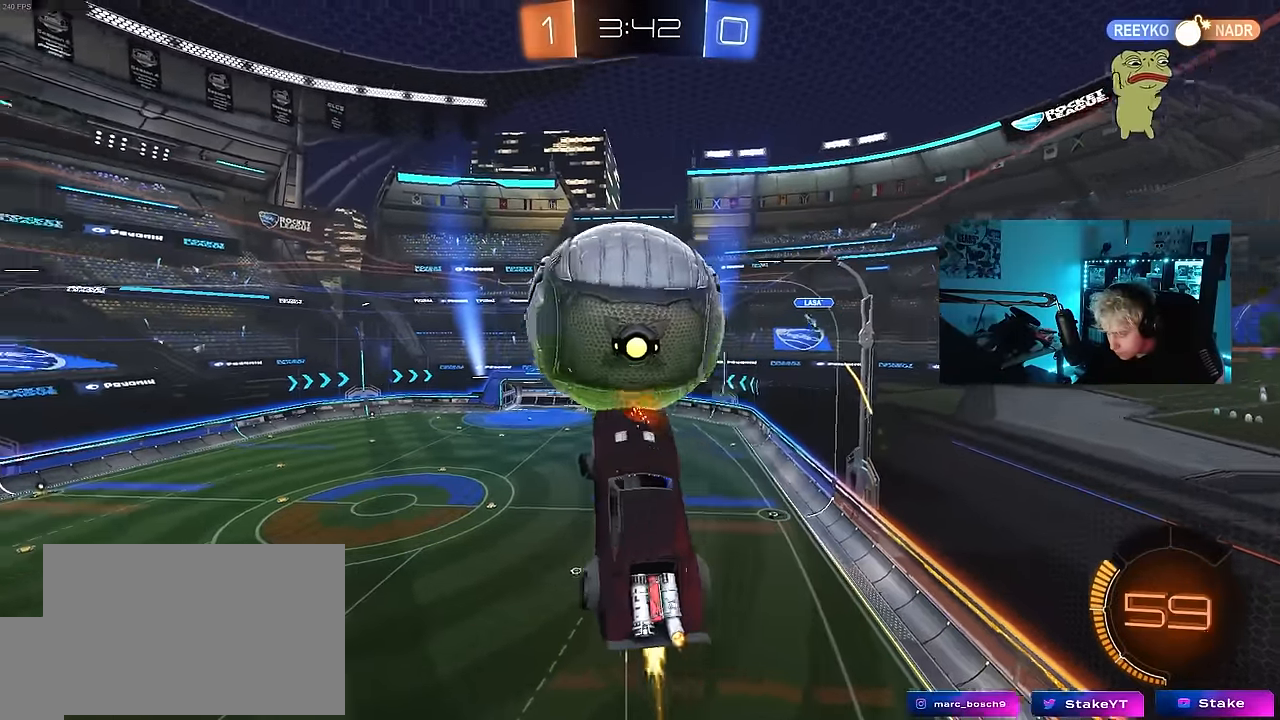
{"keys": ["a", "shift"], "mouse": ["left"], "mouse_move": "still", "events": [[217, "s", "up"], [300, "w", "down"], [450, "w", "up"]]}
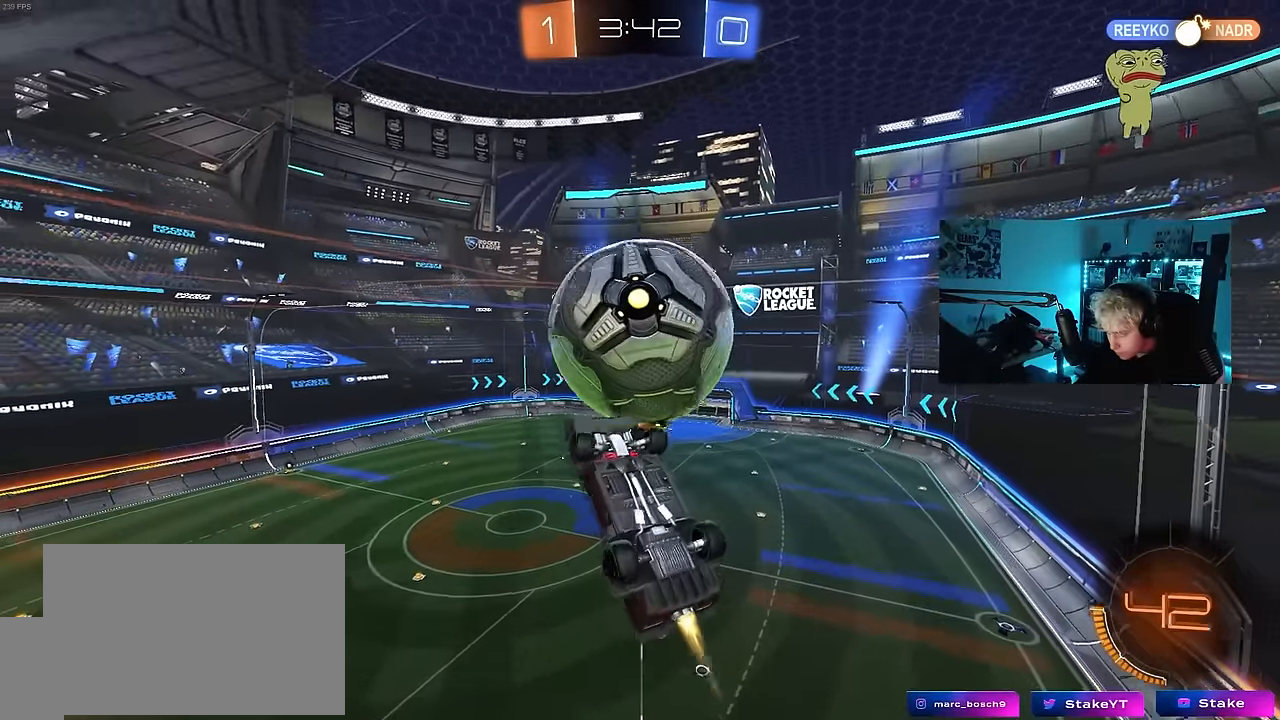
{"keys": ["a", "w"], "mouse": ["left"], "mouse_move": "still", "events": [[83, "s", "down"], [233, "d", "down"], [267, "s", "up"], [317, "a", "up"], [317, "shift", "up"], [367, "a", "down"], [367, "d", "up"], [367, "shift", "down"], [467, "w", "down"], [500, "shift", "up"]]}
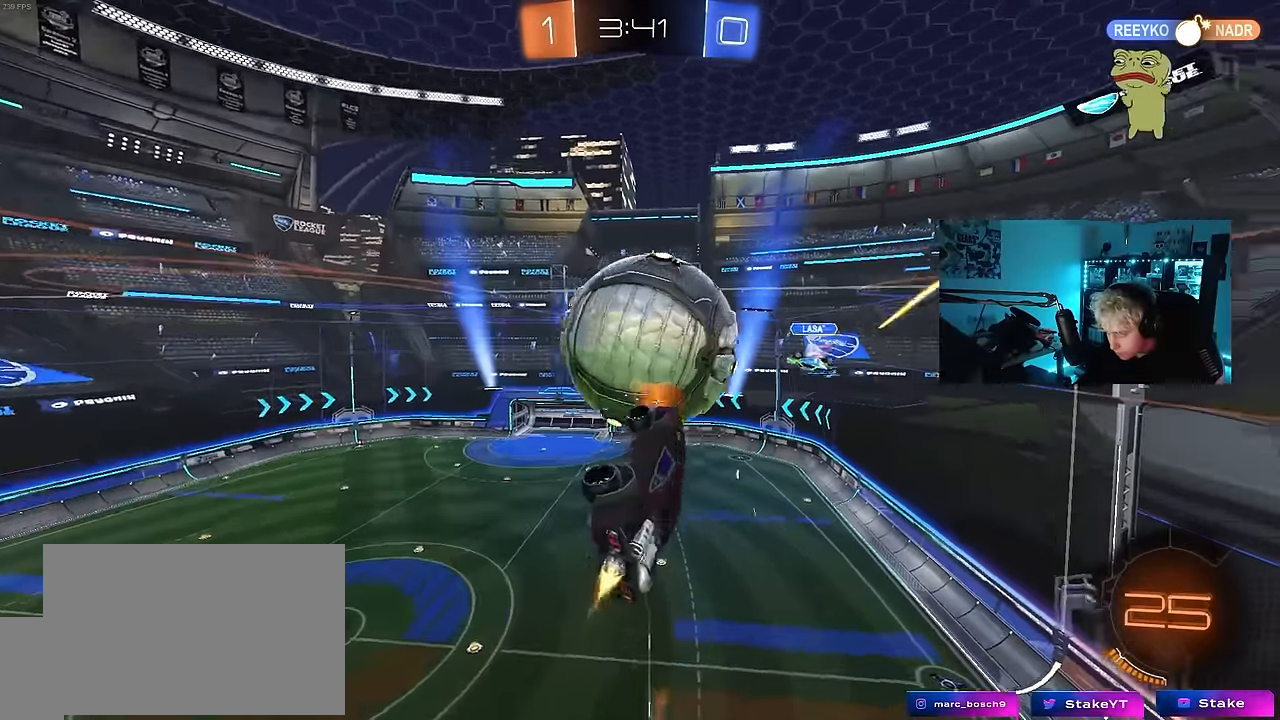
{"keys": ["a", "shift"], "mouse": [], "mouse_move": "still", "events": [[200, "shift", "down"], [233, "w", "up"], [333, "w", "down"], [383, "mouse_left", "up"], [467, "w", "up"]]}
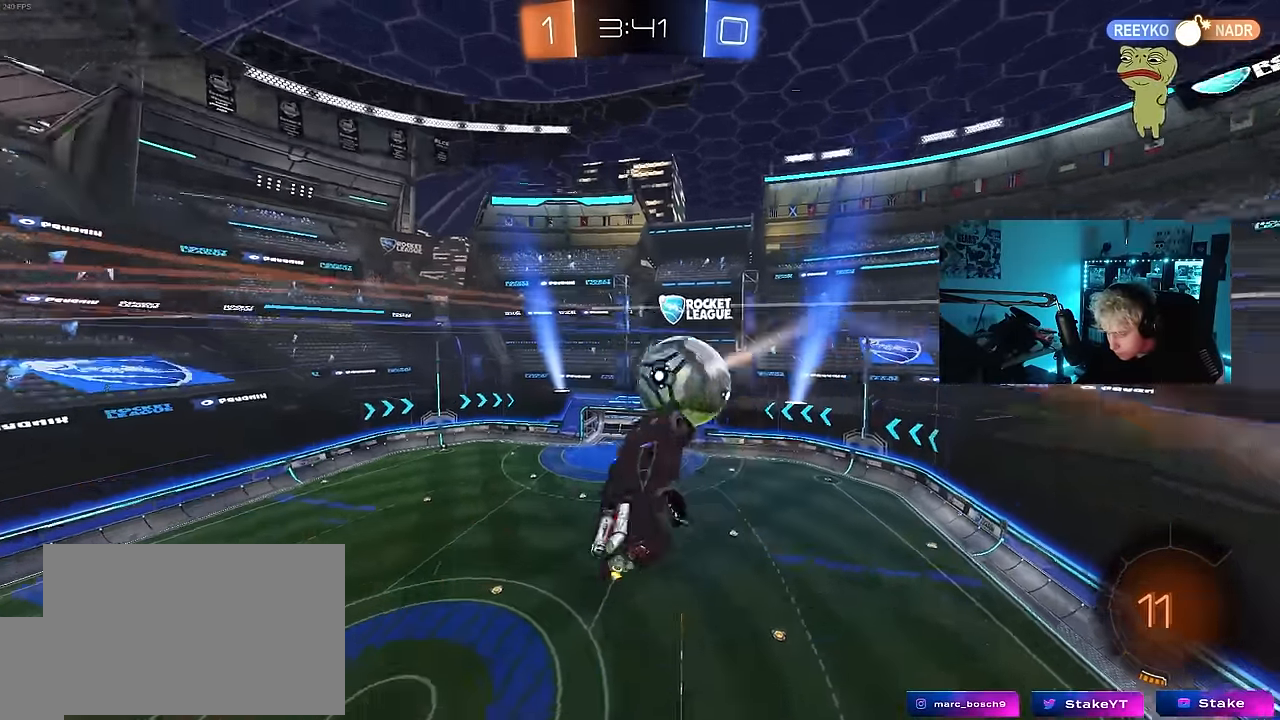
{"keys": ["d"], "mouse": [], "mouse_move": "still", "events": [[167, "s", "down"], [300, "d", "down"], [350, "a", "up"], [350, "shift", "up"], [450, "s", "up"]]}
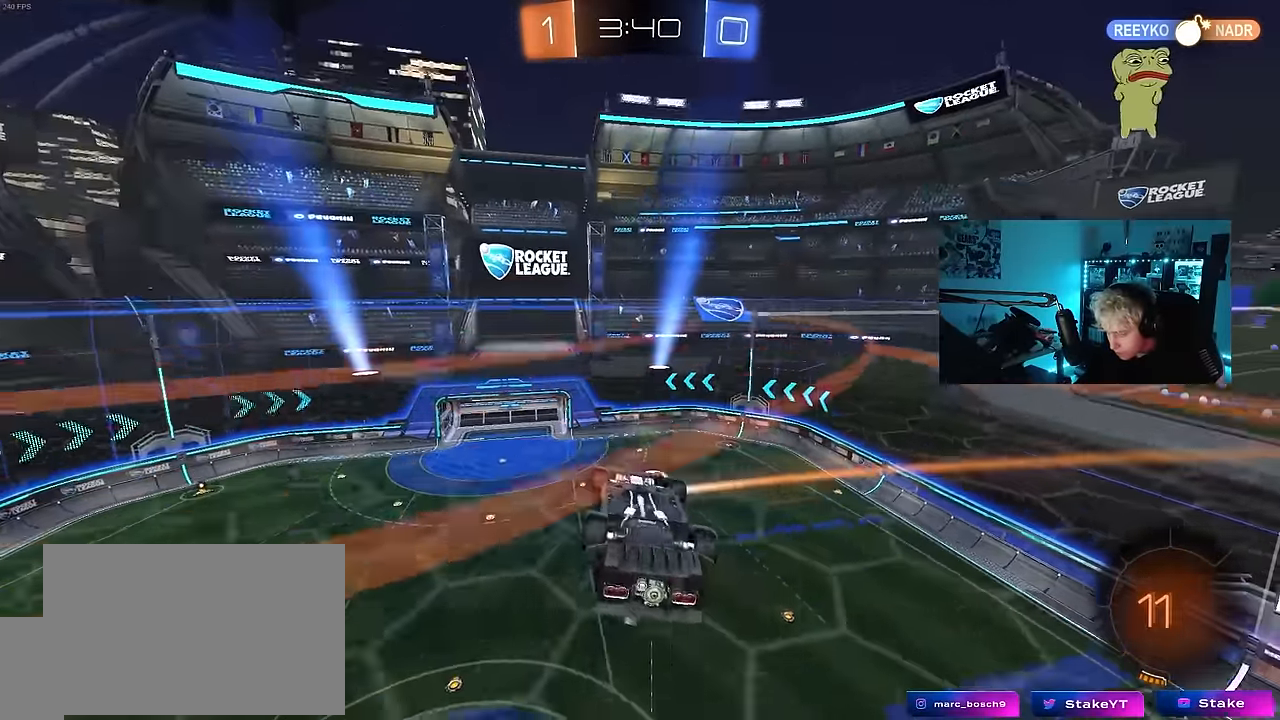
{"keys": ["d", "s"], "mouse": [], "mouse_move": "still", "events": [[33, "d", "up"], [83, "d", "down"], [133, "s", "down"], [233, "space", "down"], [450, "space", "up"]]}
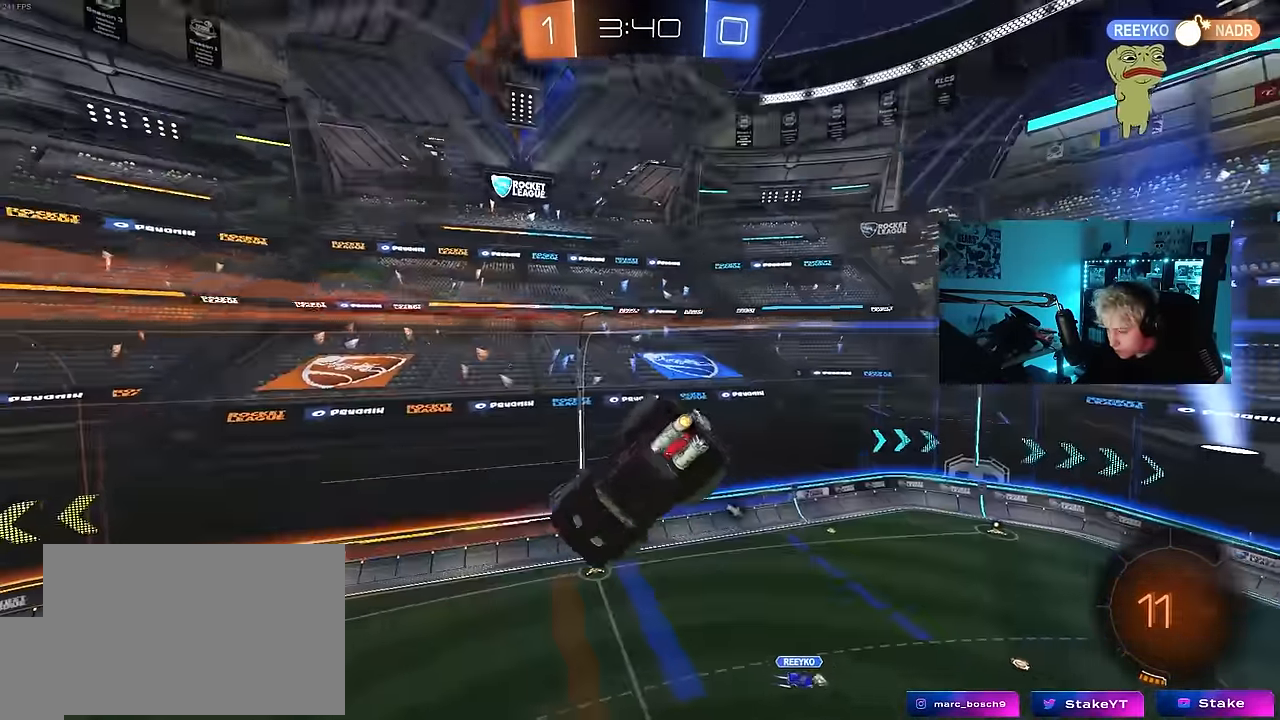
{"keys": [], "mouse": ["left"], "mouse_move": "still", "events": [[50, "s", "up"], [100, "mouse_left", "down"], [100, "shift", "down"], [150, "w", "down"], [333, "d", "up"], [383, "a", "down"], [383, "shift", "up"], [483, "a", "up"], [483, "w", "up"]]}
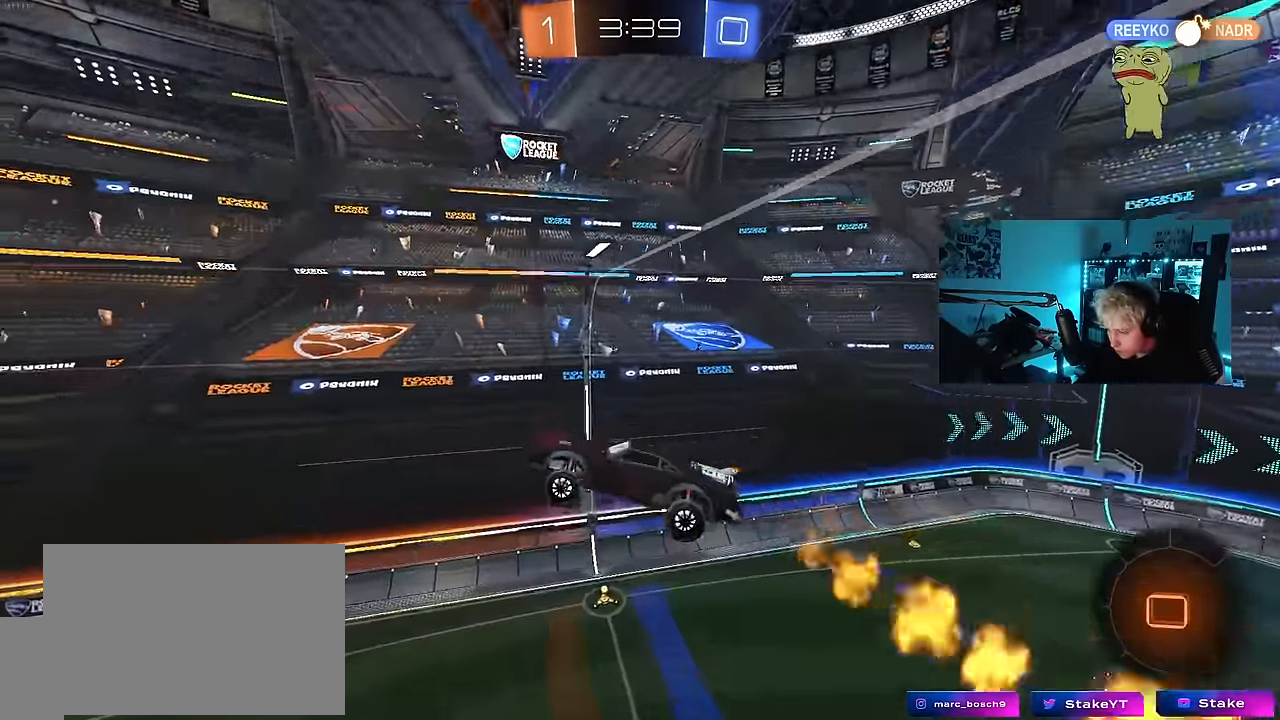
{"keys": [], "mouse": [], "mouse_move": "still", "events": [[17, "d", "down"], [17, "mouse_left", "up"], [17, "space", "down"], [116, "shift", "down"], [166, "s", "down"], [166, "space", "up"], [350, "shift", "up"], [450, "s", "up"], [483, "d", "up"]]}
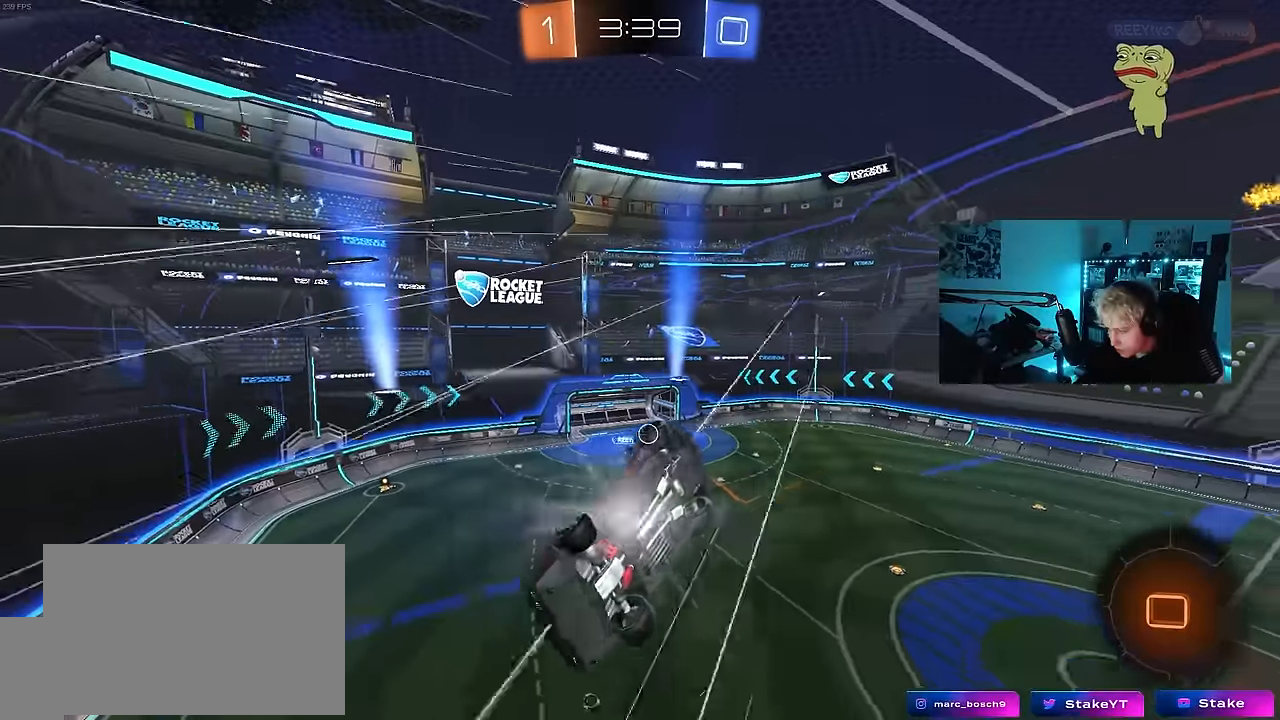
{"keys": ["d", "shift"], "mouse": [], "mouse_move": "still", "events": [[183, "s", "down"], [216, "d", "down"], [266, "d", "up"], [266, "s", "up"], [316, "a", "down"], [366, "a", "up"], [416, "d", "down"], [416, "shift", "down"]]}
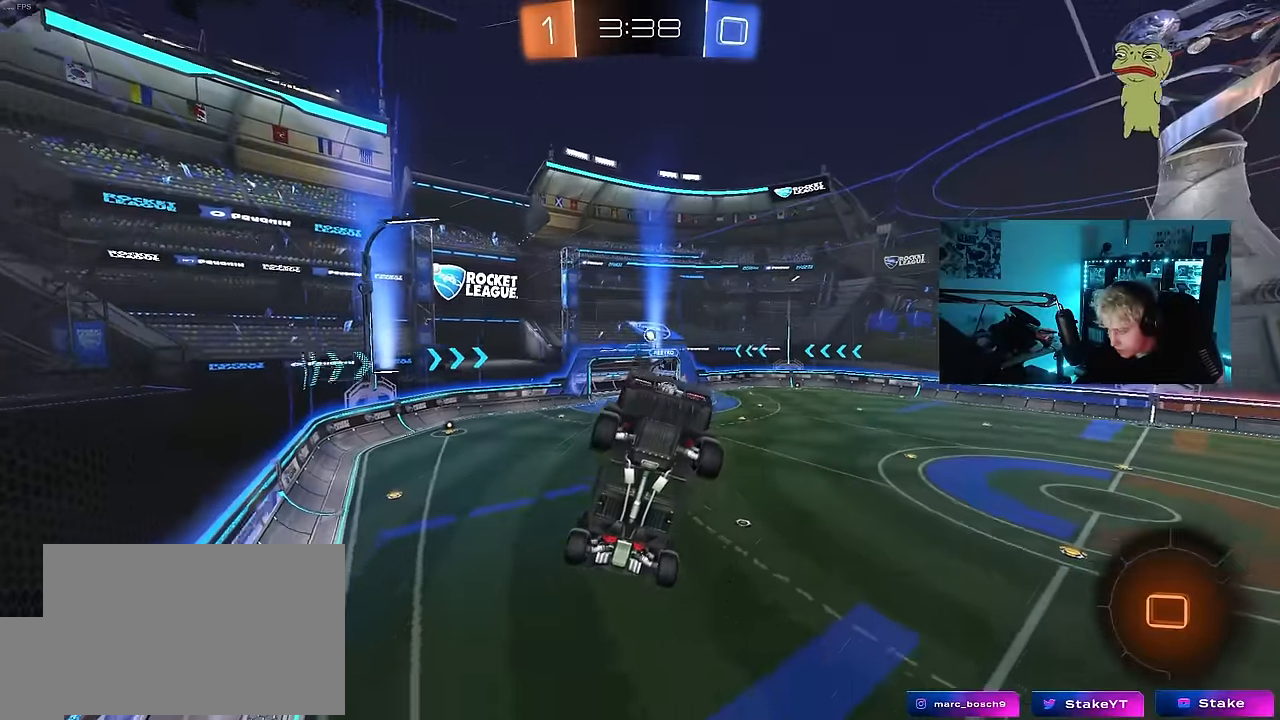
{"keys": ["w"], "mouse": [], "mouse_move": "still", "events": [[50, "shift", "up"], [83, "w", "down"], [200, "d", "up"], [383, "d", "down"], [466, "d", "up"]]}
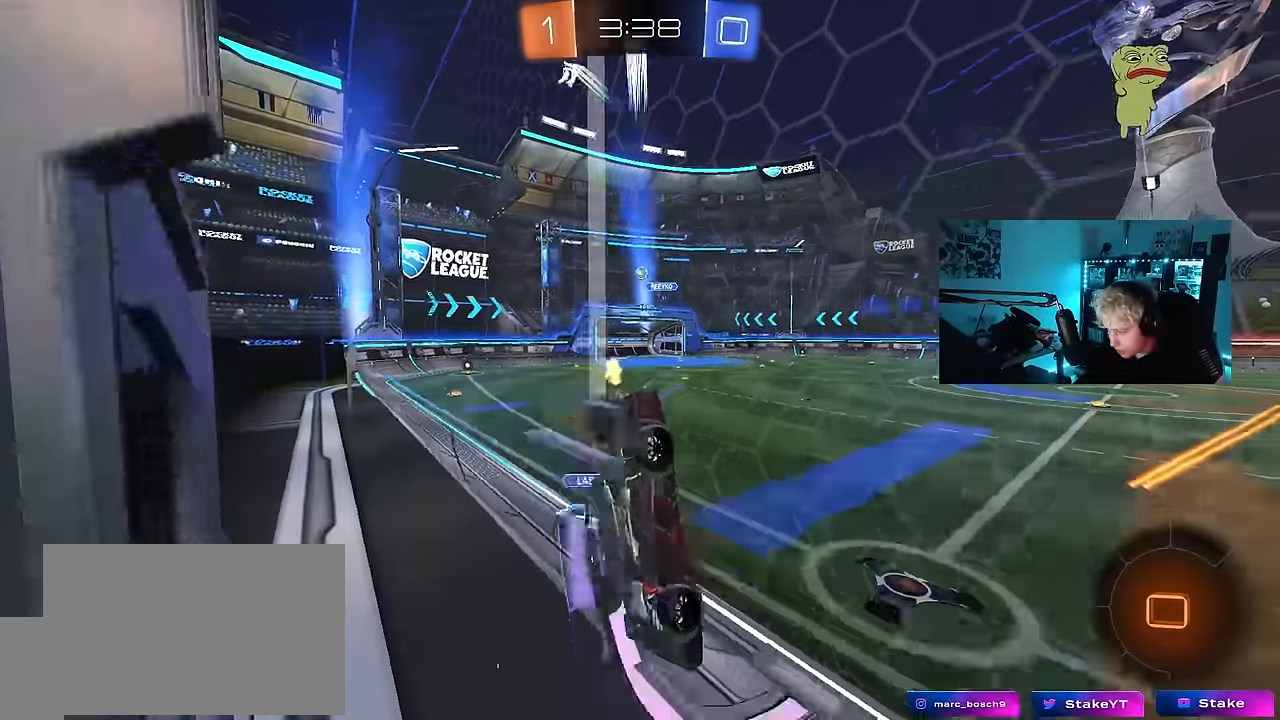
{"keys": ["d", "space", "w"], "mouse": [], "mouse_move": "still", "events": [[250, "a", "down"], [350, "a", "up"], [350, "d", "down"], [400, "space", "down"]]}
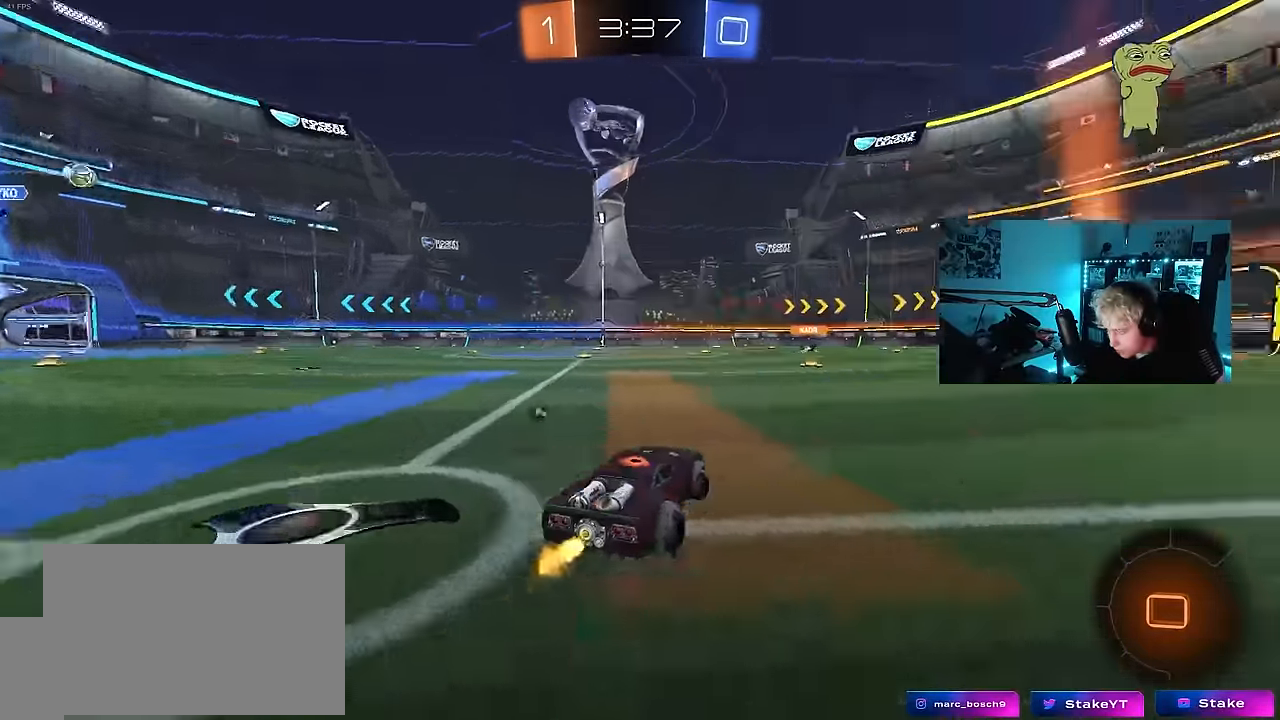
{"keys": ["a", "w"], "mouse": [], "mouse_move": "still", "events": [[33, "space", "up"], [183, "d", "up"], [416, "a", "down"]]}
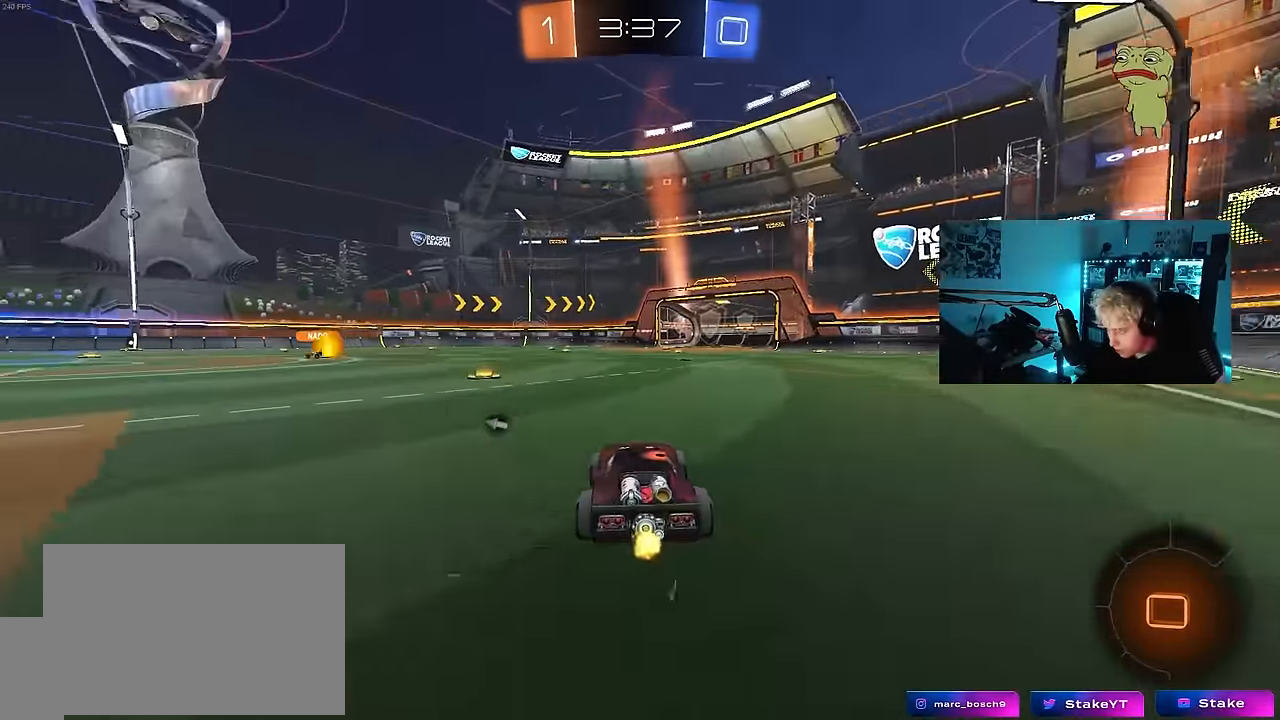
{"keys": ["space", "w"], "mouse": [], "mouse_move": "still", "events": [[150, "a", "up"], [433, "space", "down"]]}
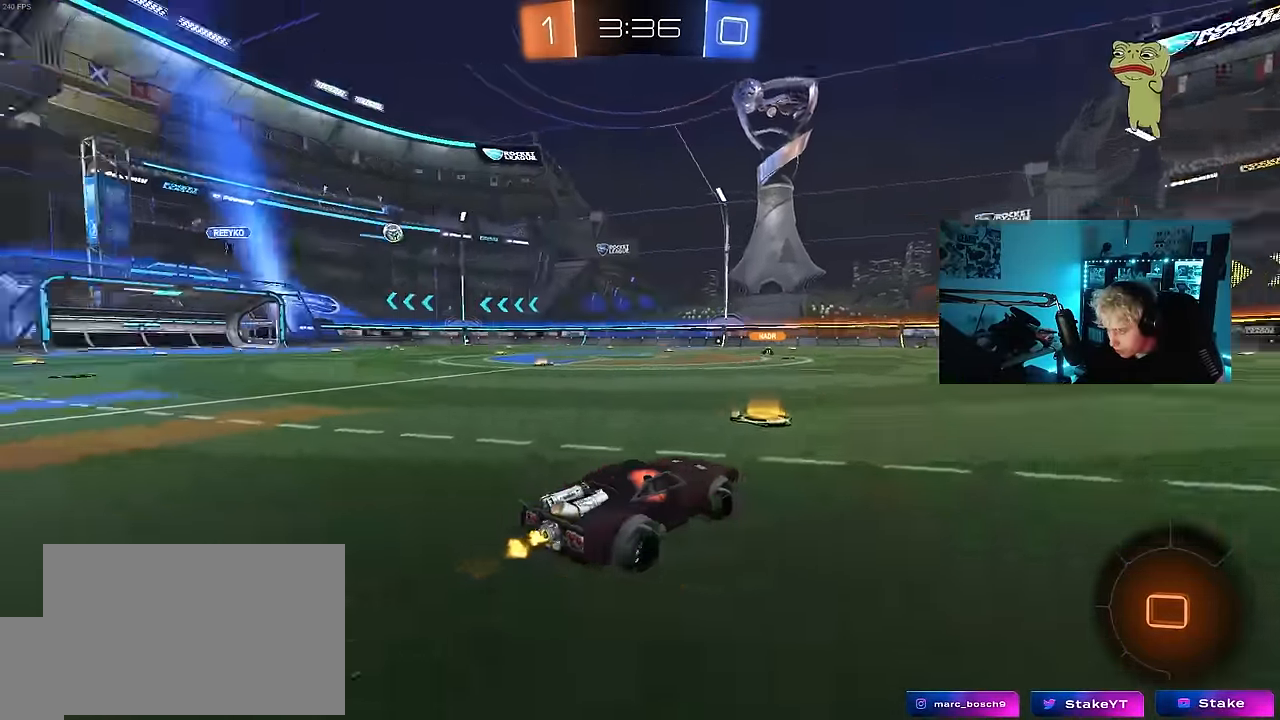
{"keys": ["d", "s", "shift", "space"], "mouse": [], "mouse_move": "still", "events": [[16, "mouse_right", "down"], [16, "space", "up"], [66, "shift", "down"], [116, "d", "down"], [116, "mouse_right", "up"], [166, "mouse_right", "down"], [216, "s", "down"], [216, "w", "up"], [300, "mouse_right", "up"], [450, "space", "down"]]}
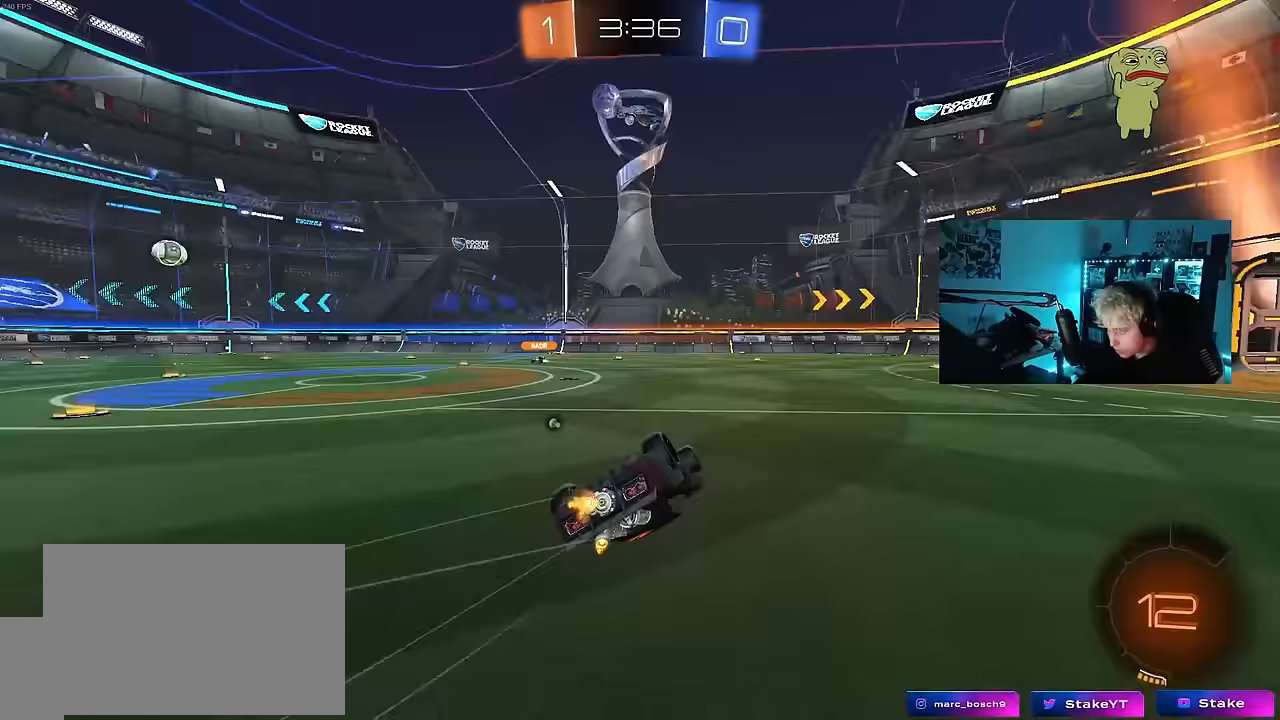
{"keys": ["space"], "mouse": [], "mouse_move": "still", "events": [[133, "s", "up"], [133, "space", "up"], [233, "s", "down"], [467, "s", "up"], [467, "shift", "up"], [467, "space", "down"], [500, "d", "up"]]}
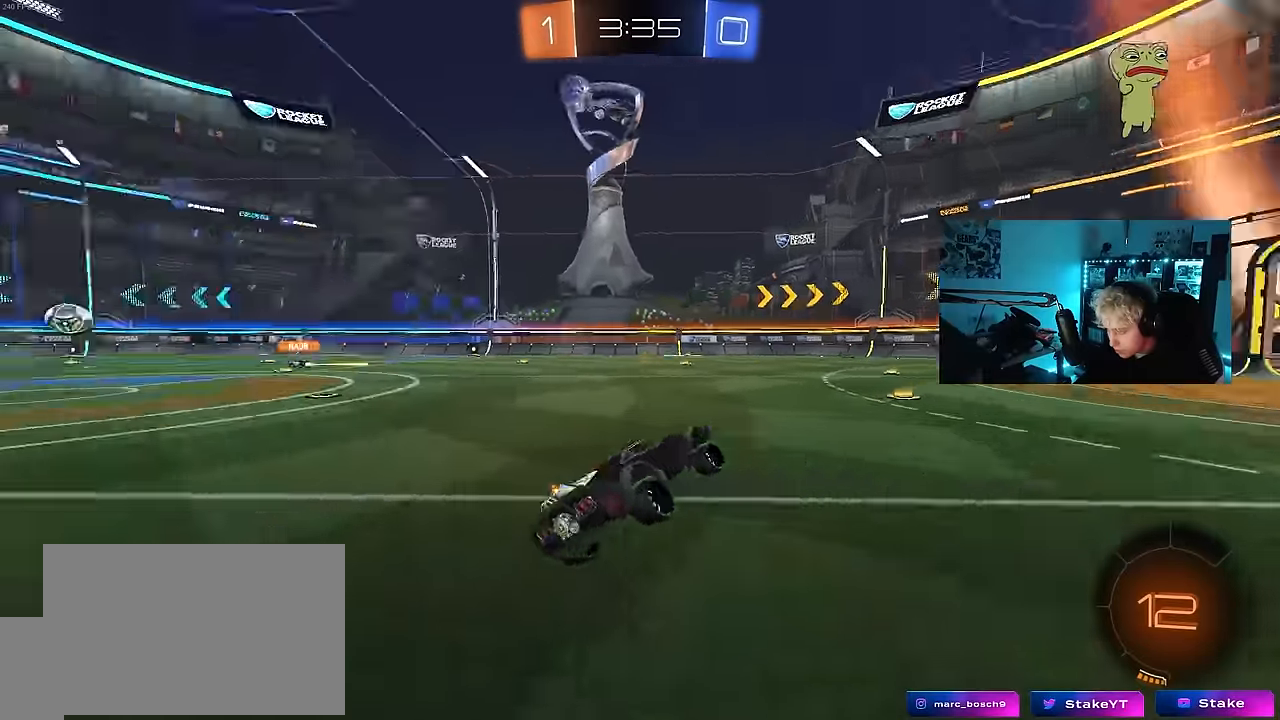
{"keys": ["w"], "mouse": [], "mouse_move": "still", "events": [[150, "space", "up"], [200, "w", "down"]]}
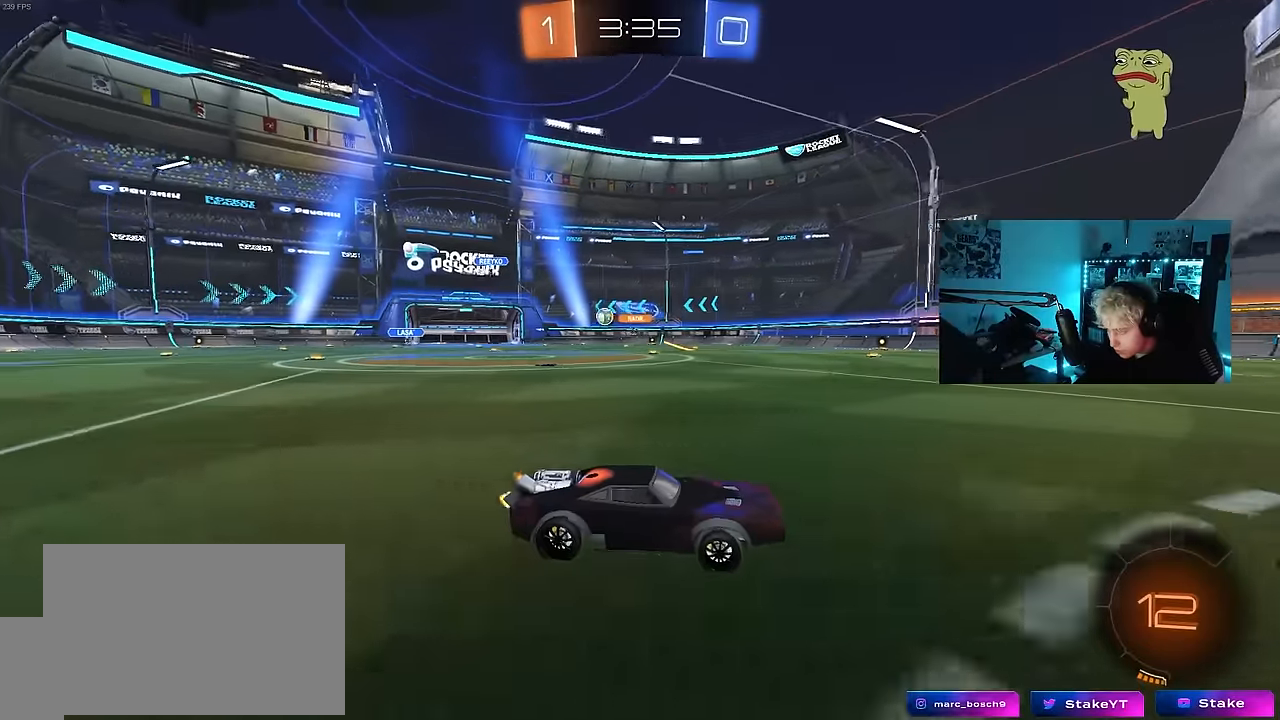
{"keys": ["a", "w"], "mouse": [], "mouse_move": "still", "events": [[17, "a", "down"], [67, "shift", "down"], [167, "shift", "up"], [300, "shift", "down"], [400, "shift", "up"]]}
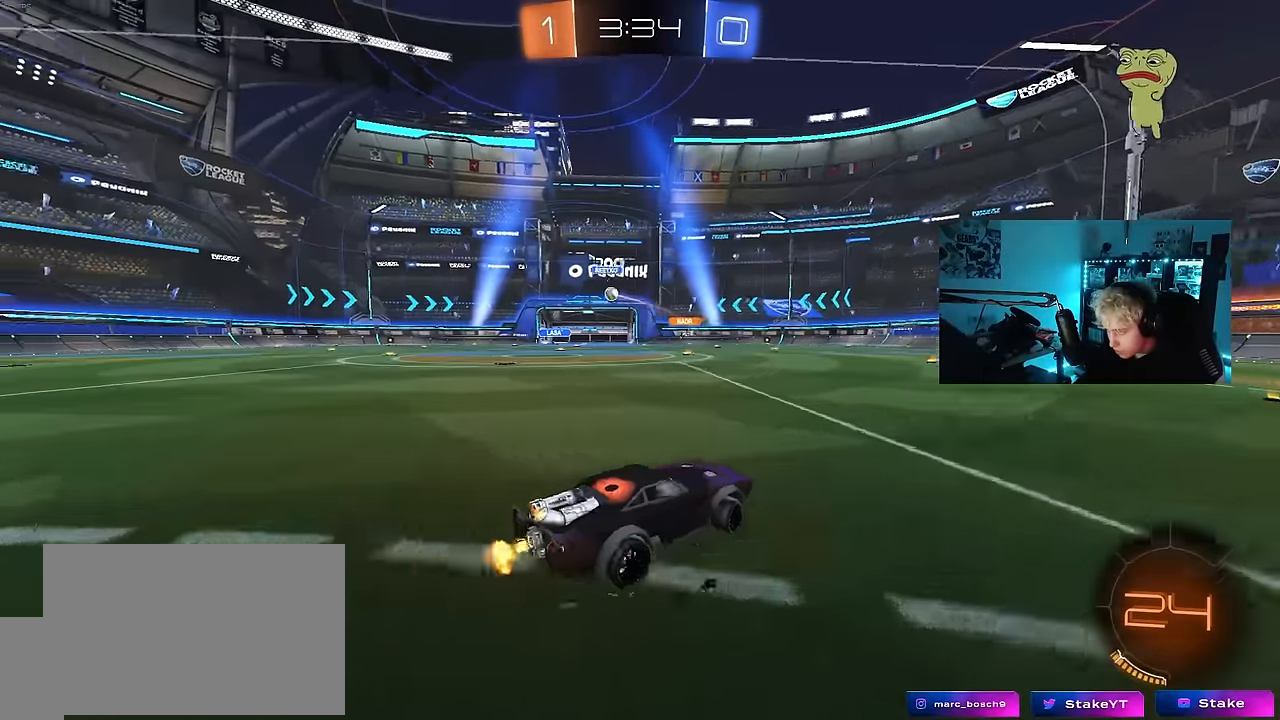
{"keys": ["a", "w"], "mouse": [], "mouse_move": "still", "events": []}
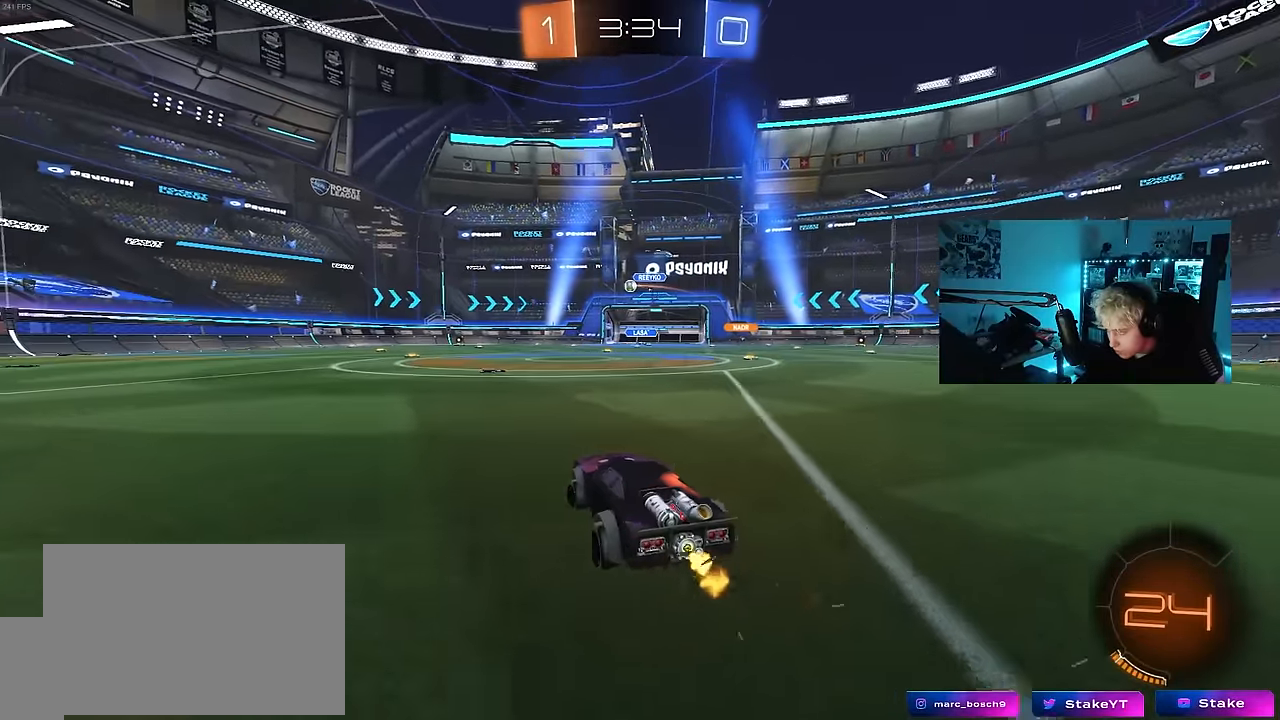
{"keys": ["w"], "mouse": [], "mouse_move": "still", "events": [[50, "a", "up"], [150, "d", "down"], [233, "d", "up"]]}
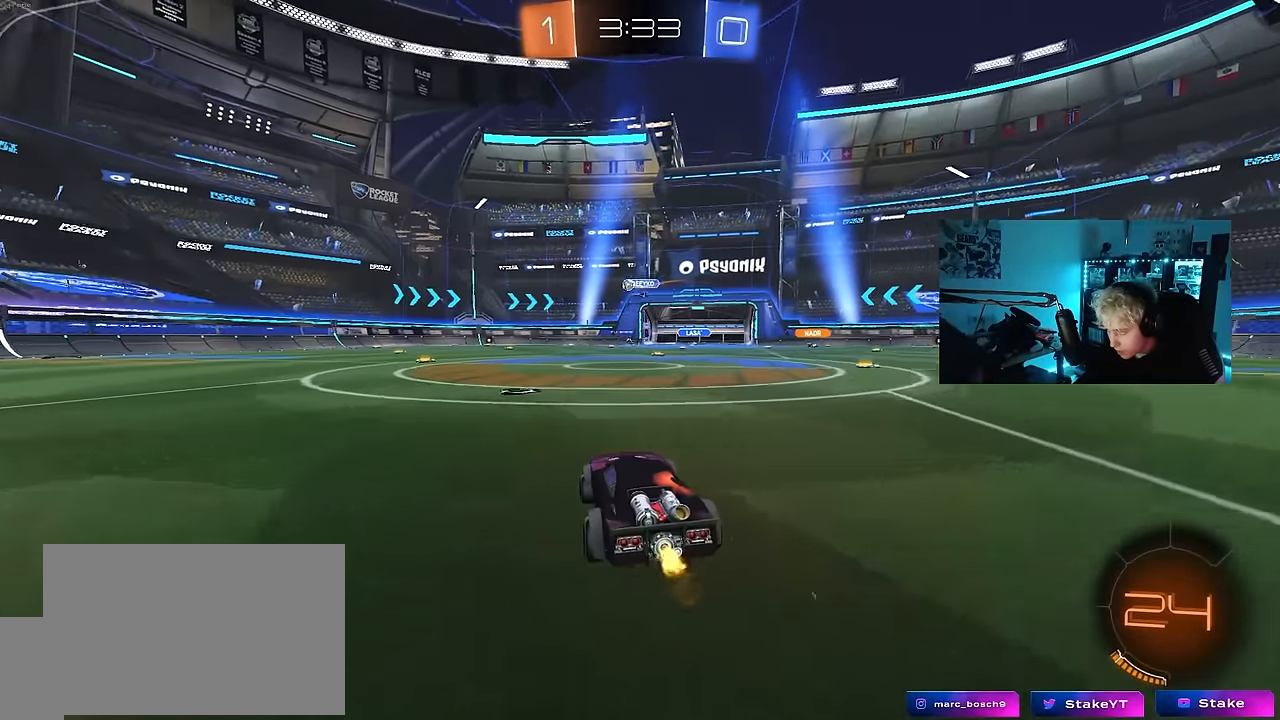
{"keys": ["a", "s", "shift"], "mouse": ["right"], "mouse_move": "still", "events": [[67, "a", "down"], [217, "a", "up"], [250, "d", "down"], [300, "mouse_left", "down"], [300, "mouse_right", "down"], [350, "d", "up"], [350, "mouse_right", "up"], [350, "shift", "down"], [400, "a", "down"], [400, "mouse_left", "up"], [400, "mouse_right", "down"], [483, "s", "down"], [483, "w", "up"]]}
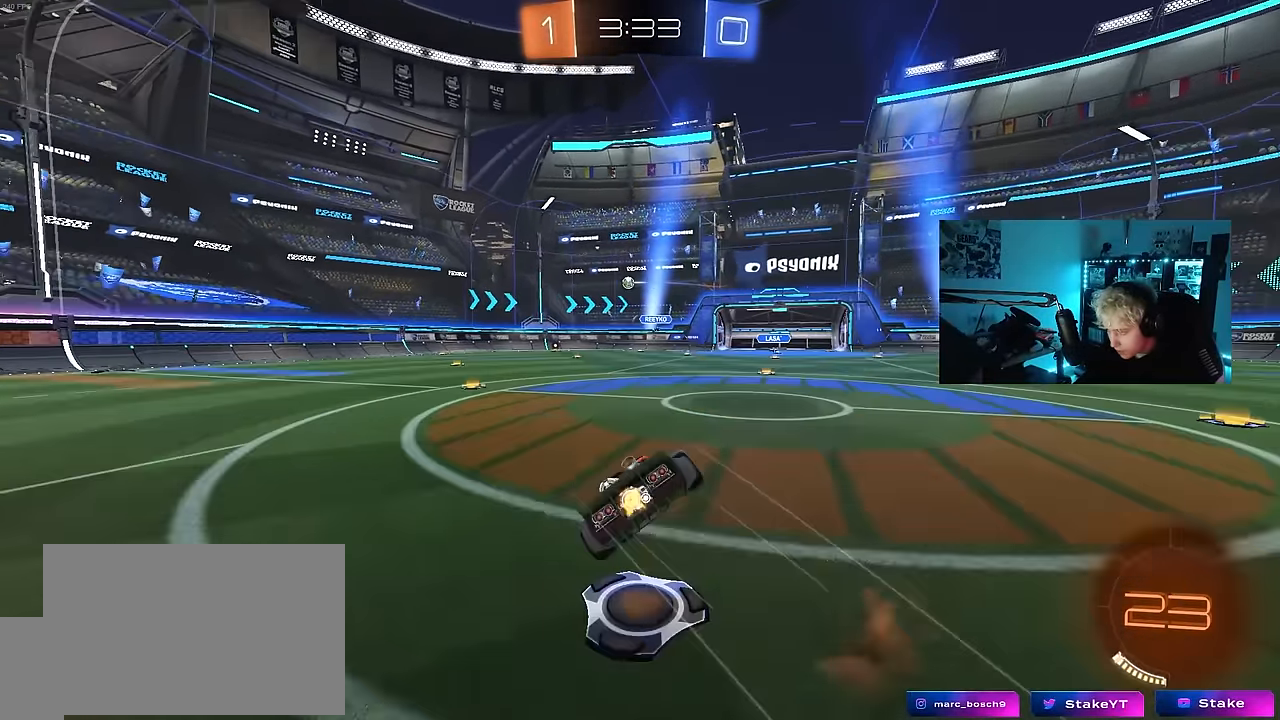
{"keys": ["a", "s", "shift"], "mouse": [], "mouse_move": "still", "events": [[83, "mouse_right", "up"], [367, "s", "up"], [500, "s", "down"]]}
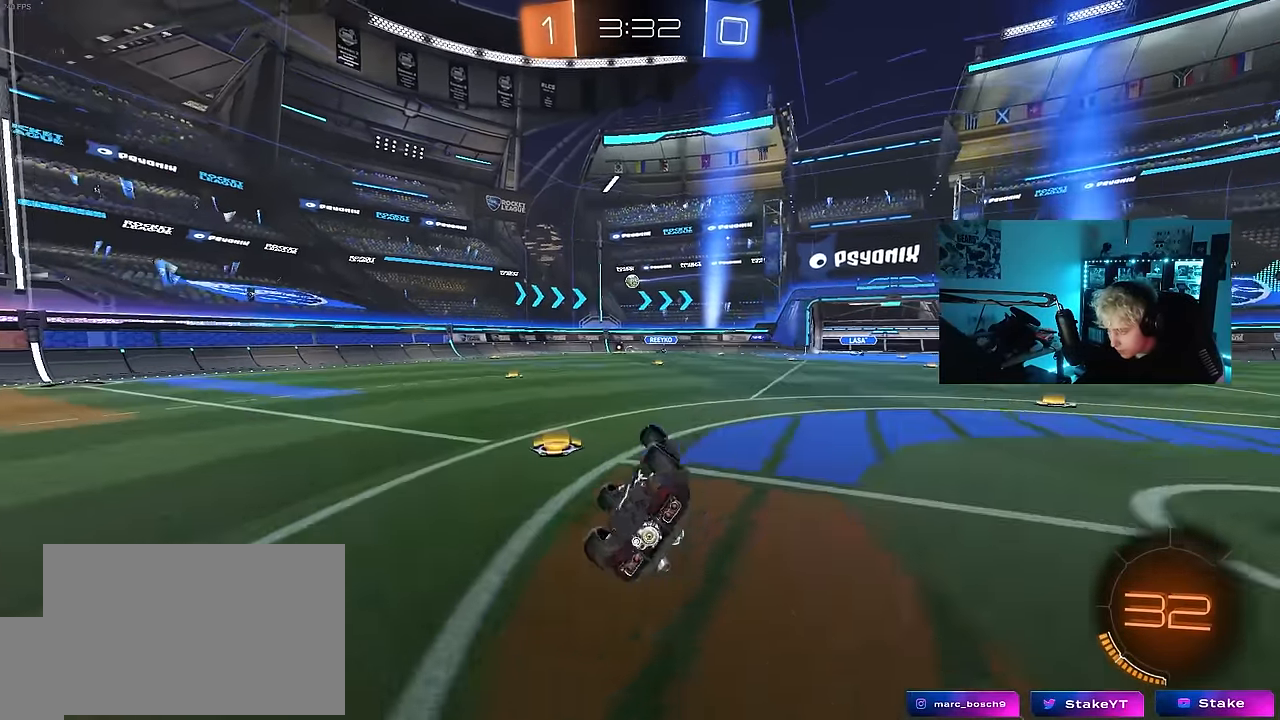
{"keys": ["w"], "mouse": [], "mouse_move": "still", "events": [[200, "s", "up"], [233, "shift", "up"], [333, "a", "up"], [483, "w", "down"]]}
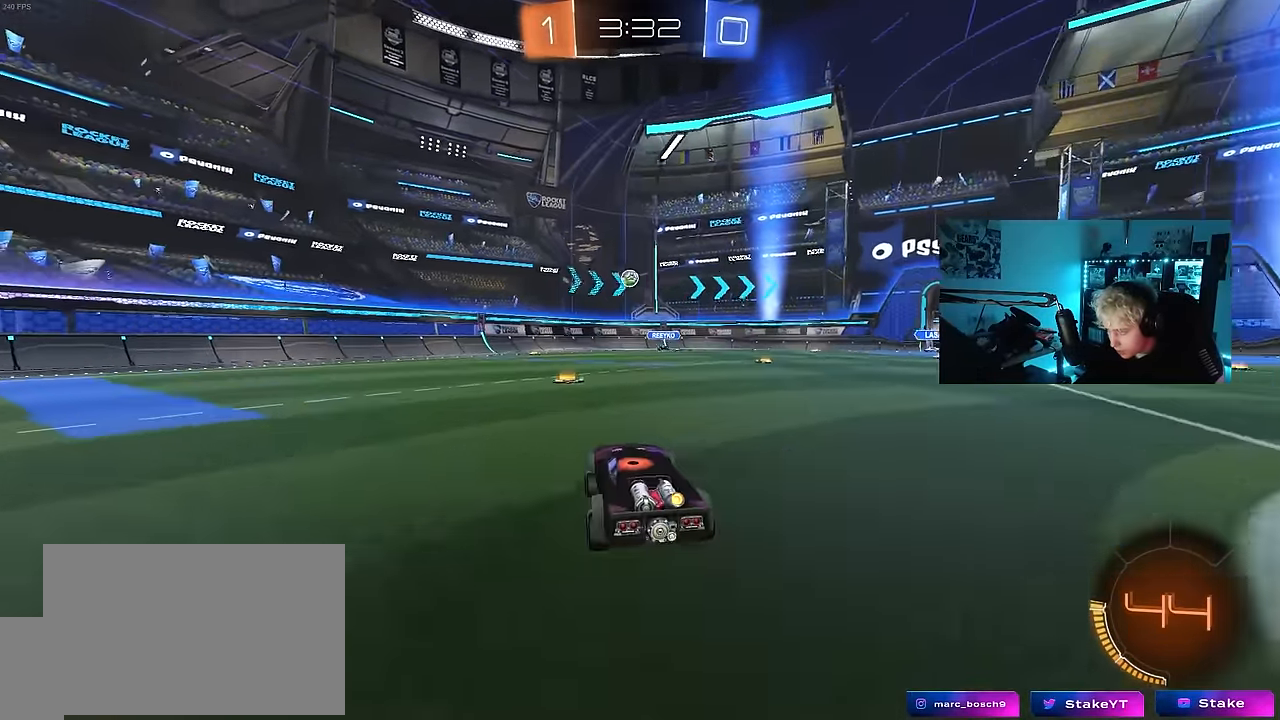
{"keys": ["w"], "mouse": [], "mouse_move": "still", "events": [[300, "a", "down"], [500, "a", "up"]]}
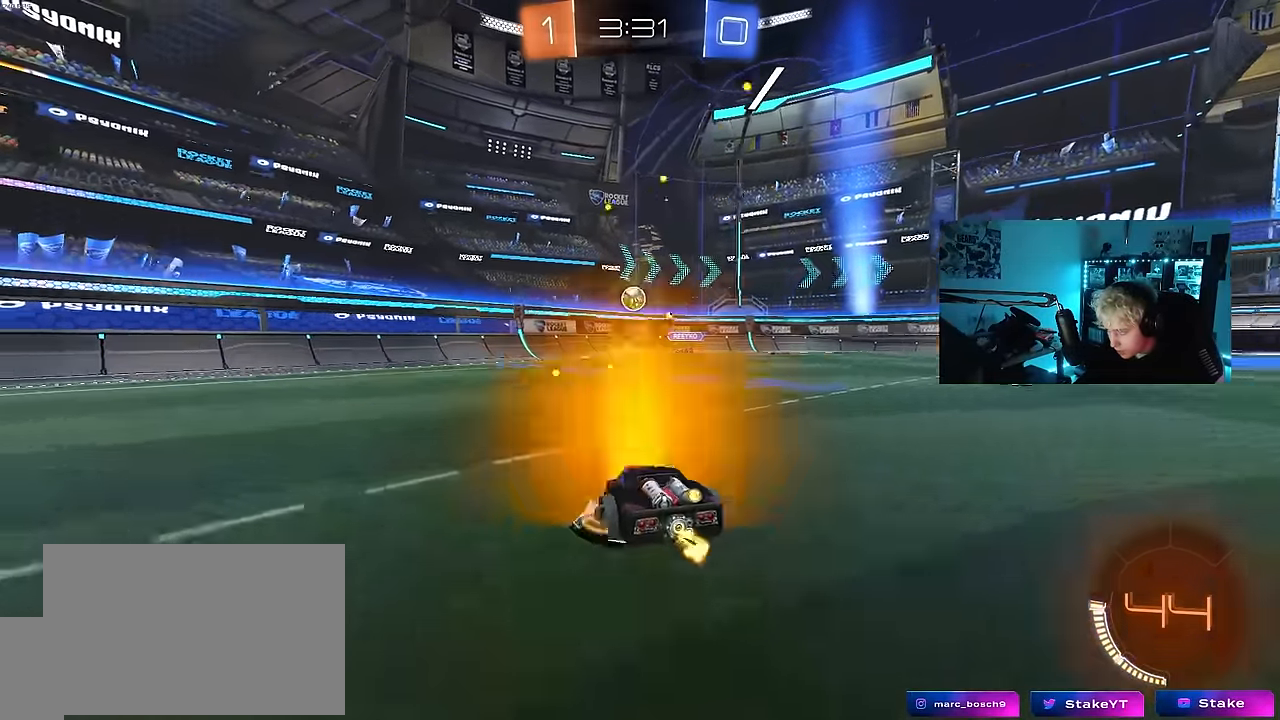
{"keys": ["a", "w"], "mouse": [], "mouse_move": "still", "events": [[33, "mouse_left", "down"], [83, "a", "down"], [183, "shift", "down"], [233, "mouse_left", "up"], [267, "shift", "up"]]}
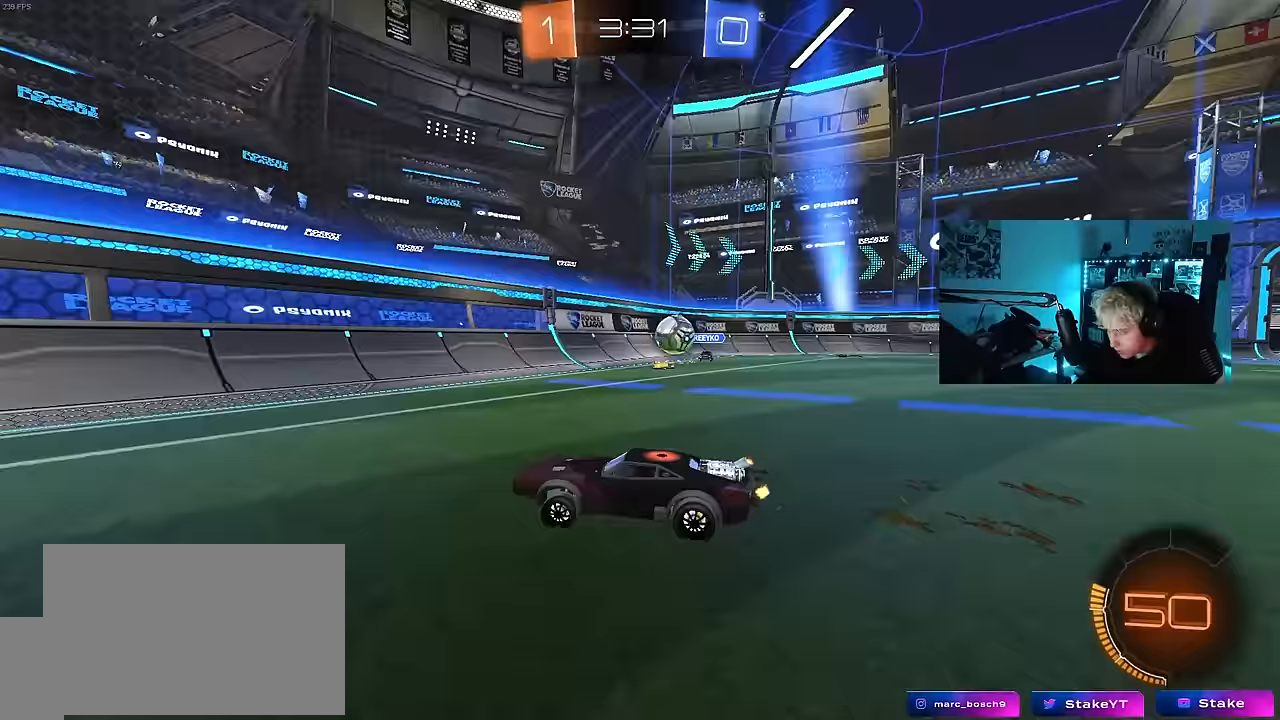
{"keys": ["a", "w"], "mouse": [], "mouse_move": "still", "events": []}